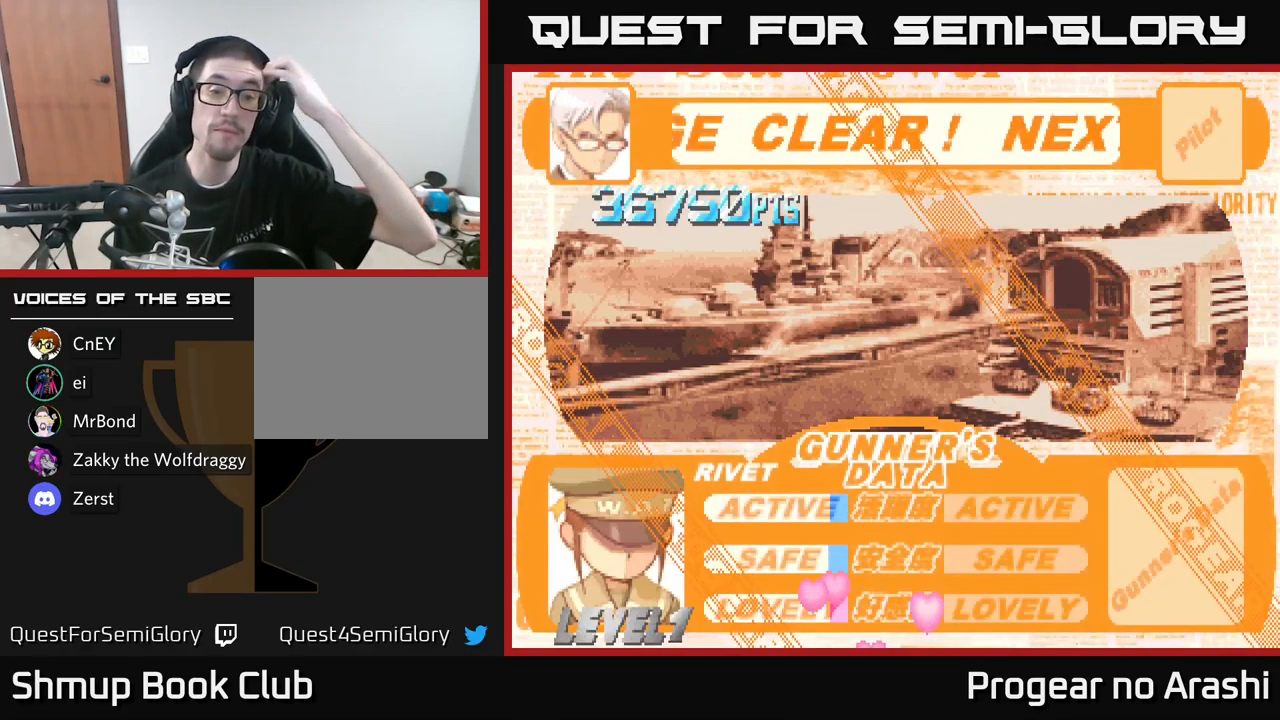
Gameplay with a controller (Xbox layout); each line is a JSON object with the inputs held at the frame after it. "events" lists button and stick changes between this image and that frame as [ms after this image, input, new state], when the widget could be followed in between.
{"buttons": ["A", "X"], "left_stick": "center", "right_stick": "center", "events": [[383, "A", "down"], [450, "X", "down"]]}
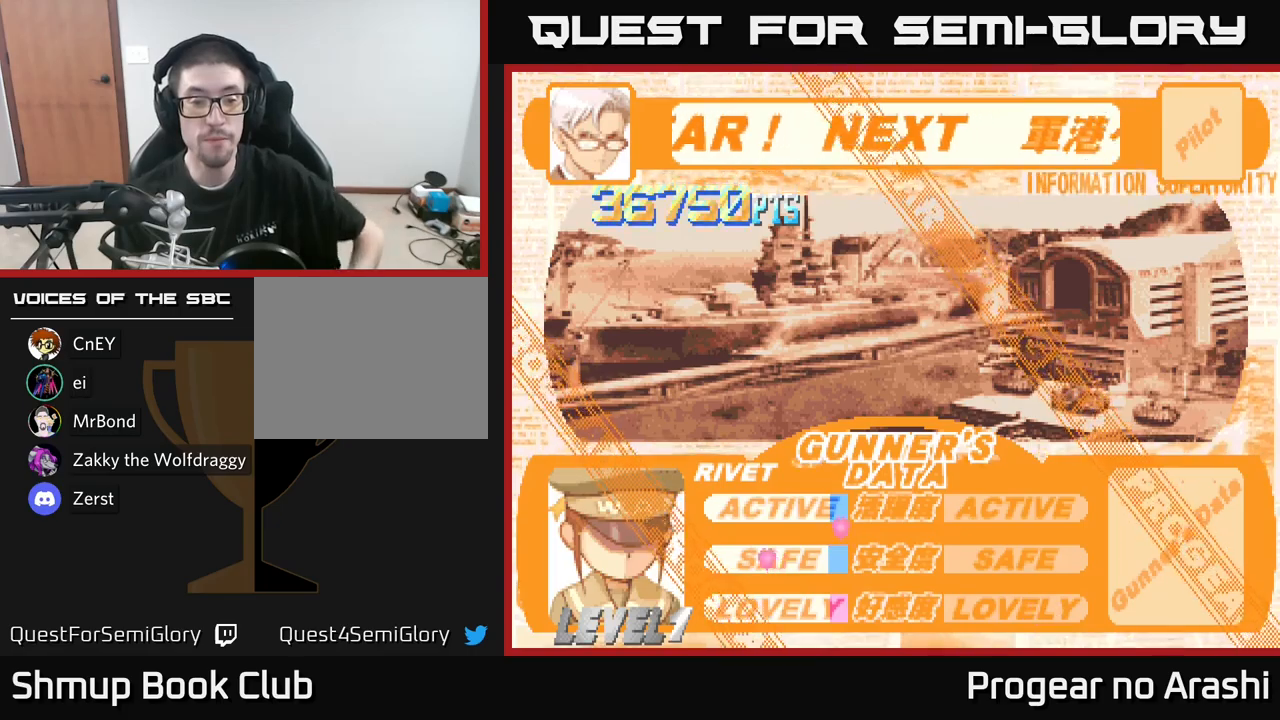
{"buttons": [], "left_stick": "center", "right_stick": "center", "events": [[83, "A", "up"], [150, "X", "up"]]}
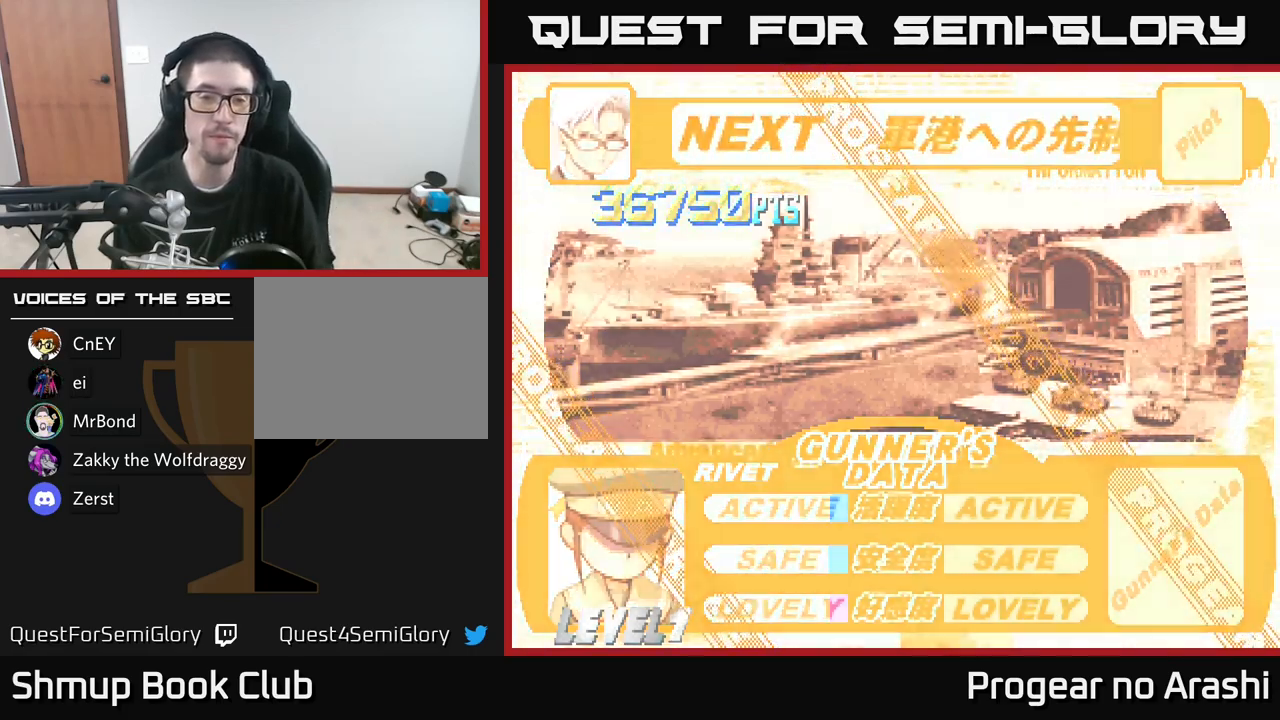
{"buttons": [], "left_stick": "center", "right_stick": "center", "events": []}
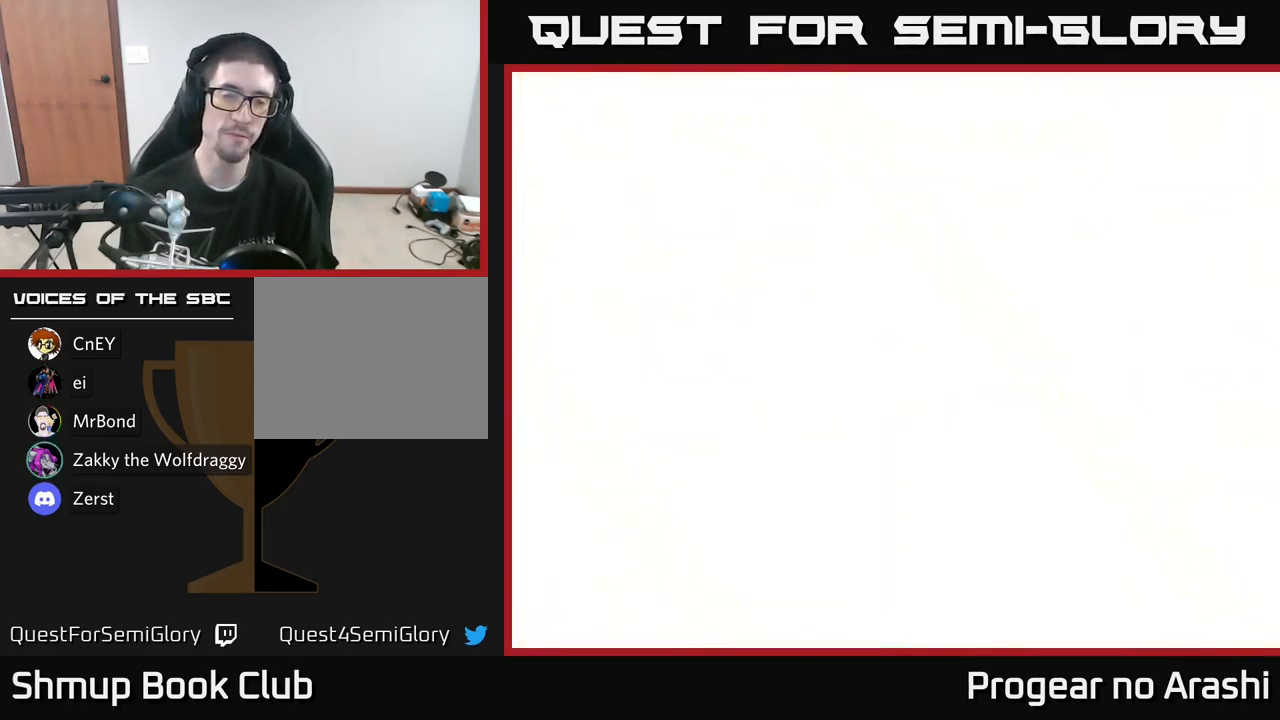
{"buttons": ["DPAD_RIGHT"], "left_stick": "center", "right_stick": "center", "events": [[500, "DPAD_RIGHT", "down"]]}
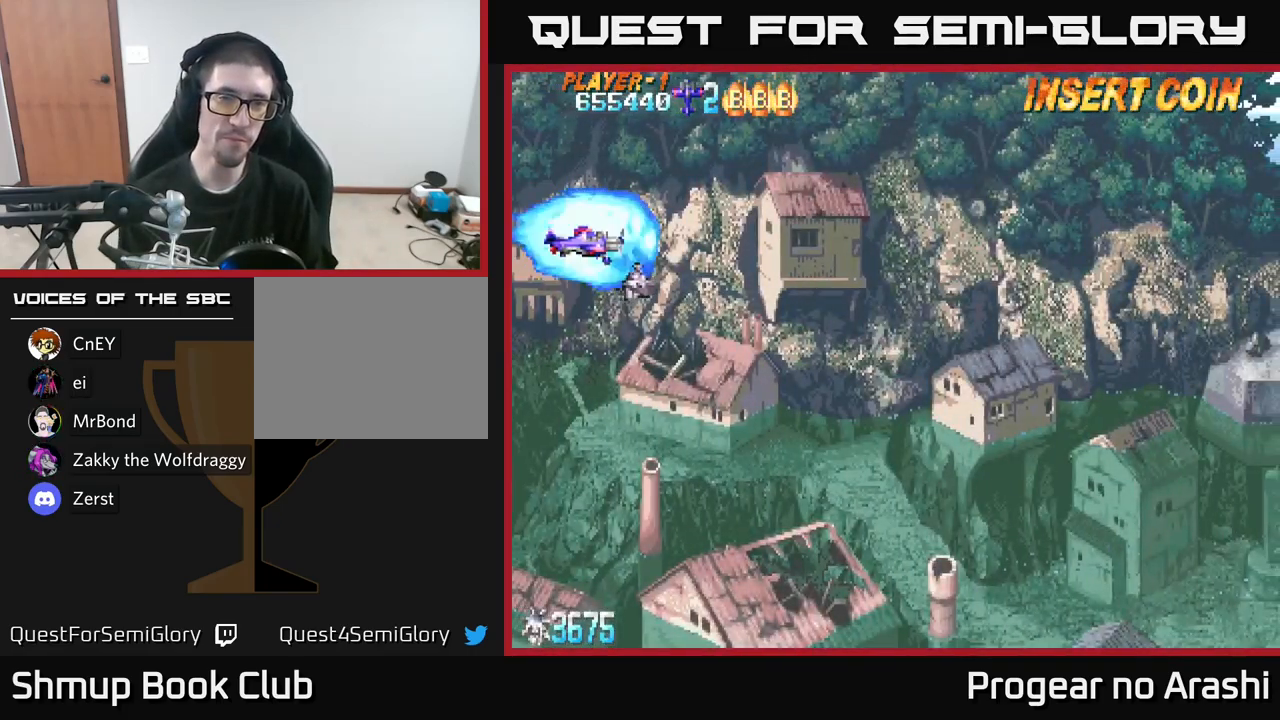
{"buttons": ["DPAD_DOWN", "DPAD_RIGHT"], "left_stick": "center", "right_stick": "center", "events": [[33, "DPAD_DOWN", "down"]]}
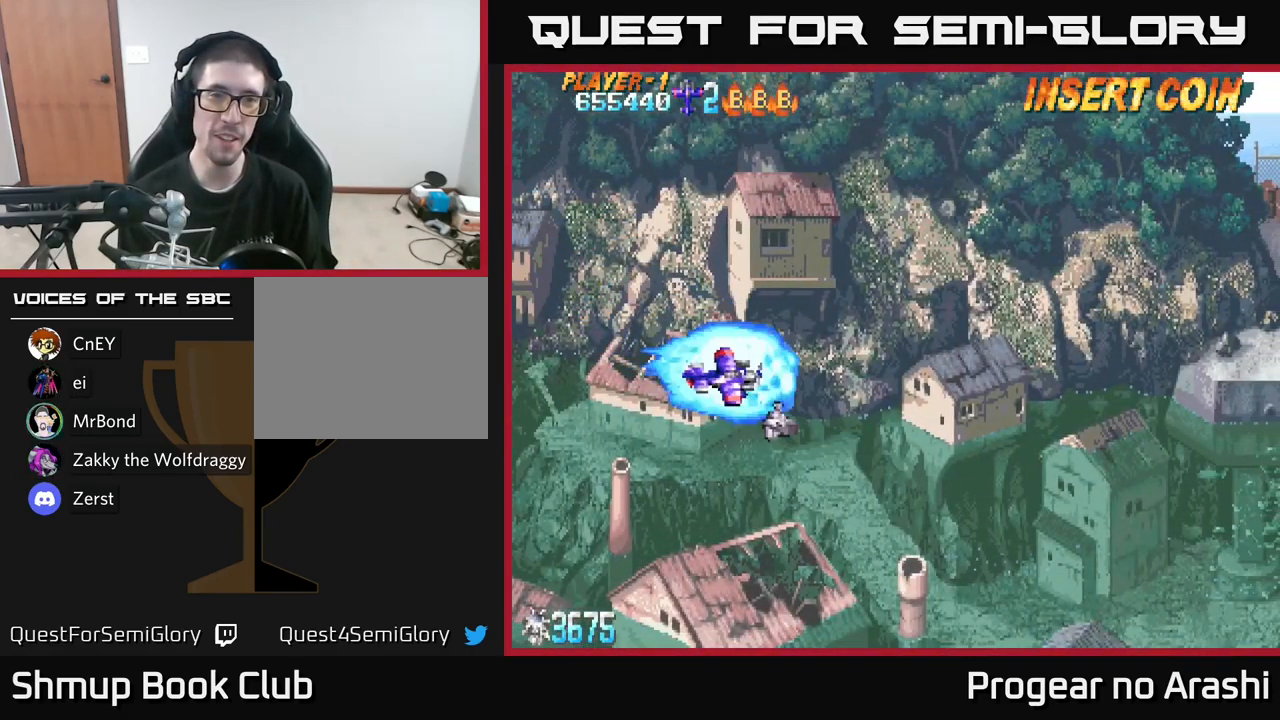
{"buttons": ["DPAD_DOWN", "DPAD_RIGHT"], "left_stick": "center", "right_stick": "center", "events": []}
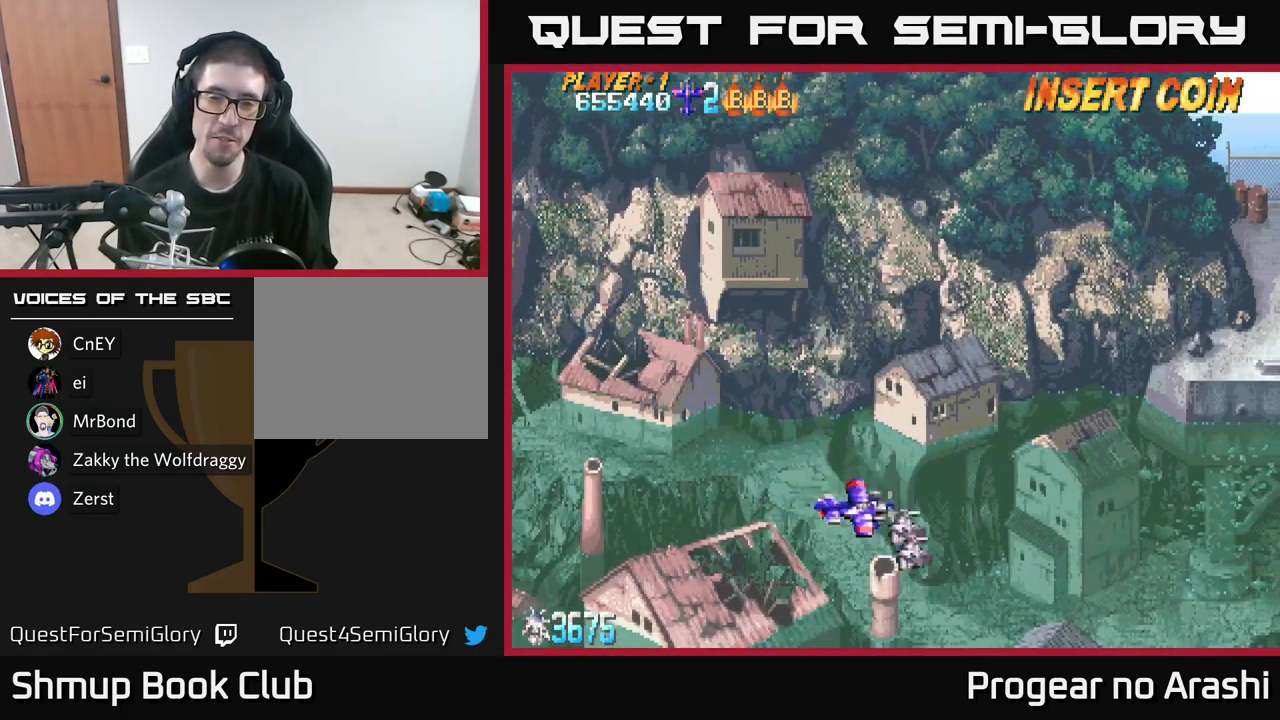
{"buttons": [], "left_stick": "center", "right_stick": "center", "events": [[16, "DPAD_DOWN", "up"], [83, "DPAD_RIGHT", "up"]]}
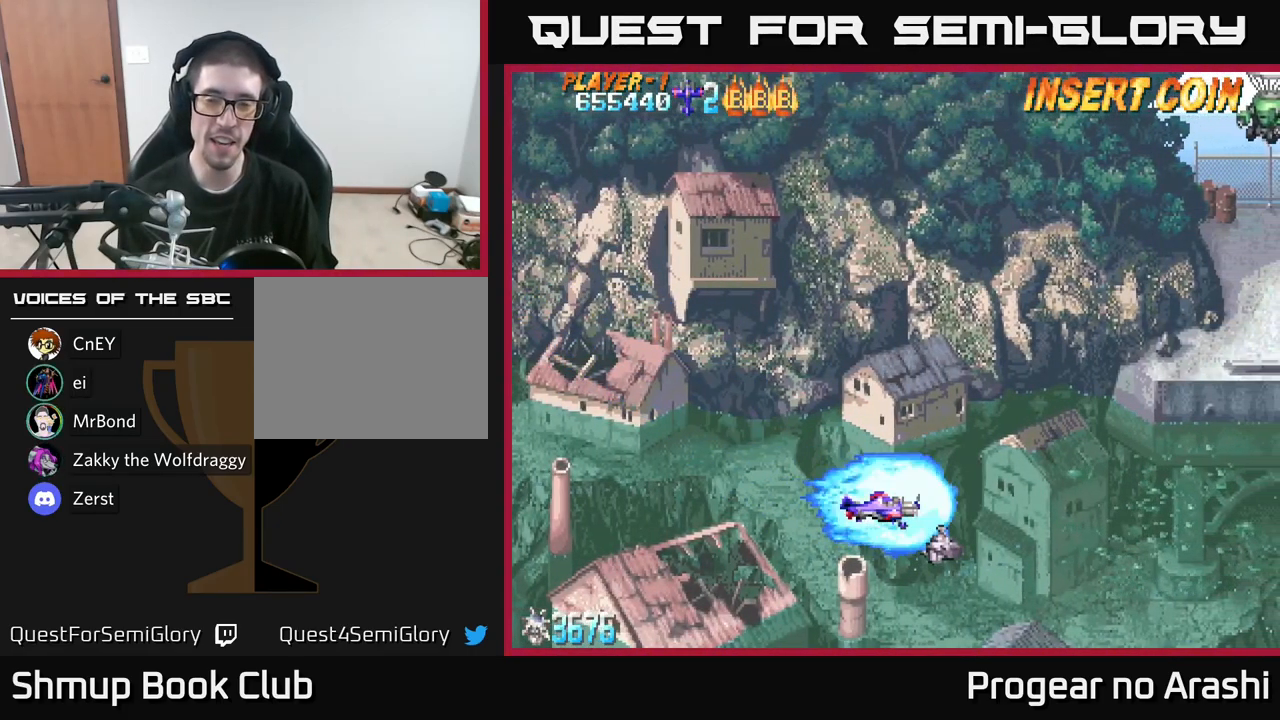
{"buttons": [], "left_stick": "center", "right_stick": "center", "events": []}
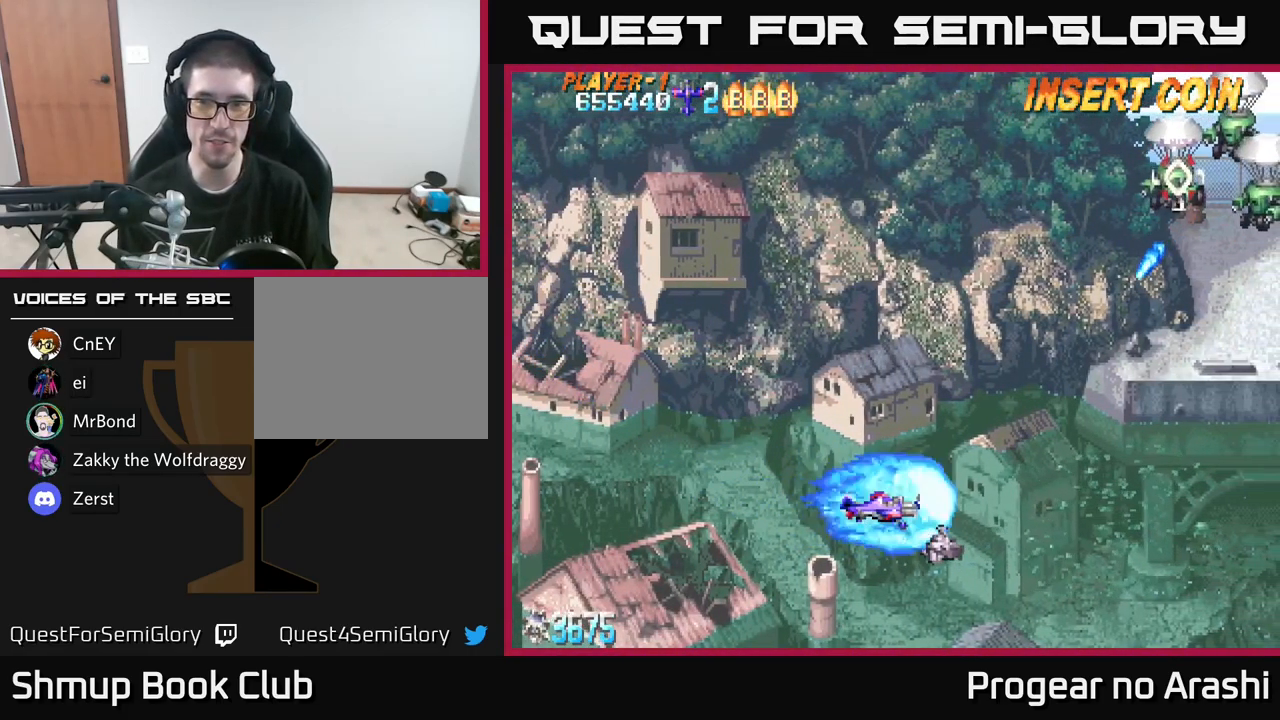
{"buttons": ["DPAD_UP"], "left_stick": "center", "right_stick": "center", "events": [[433, "DPAD_UP", "down"]]}
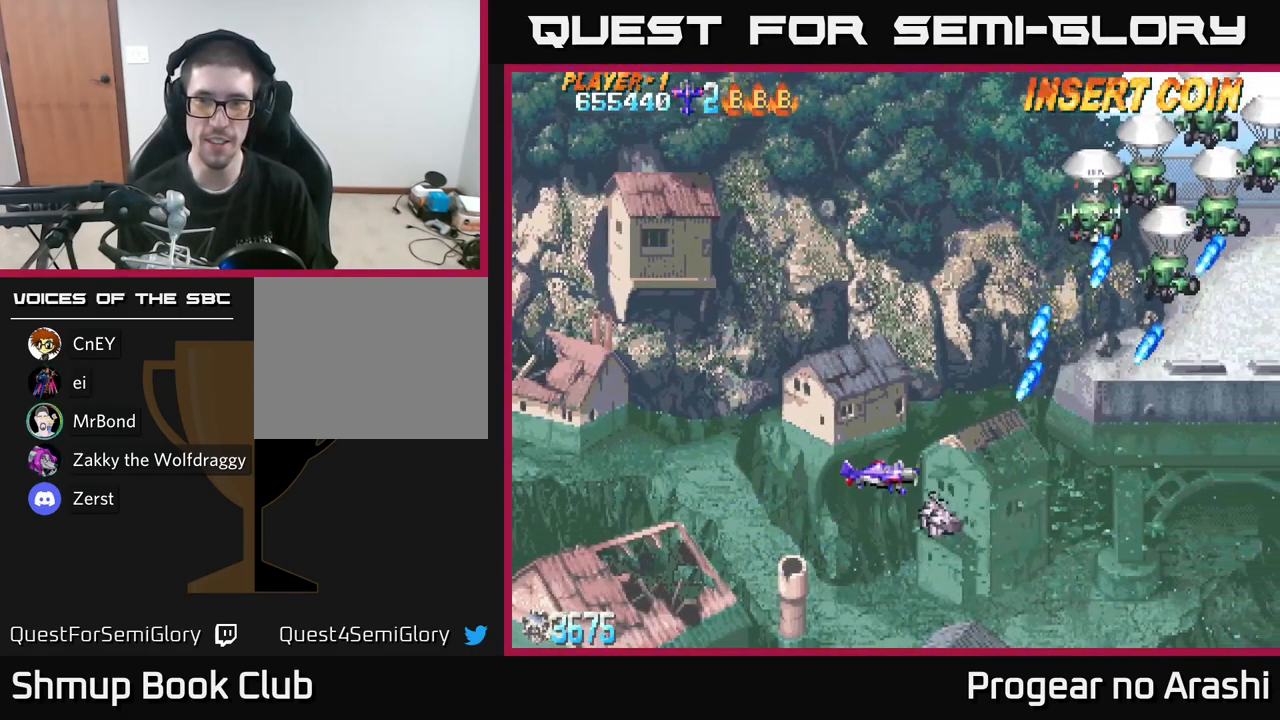
{"buttons": ["X", "DPAD_UP"], "left_stick": "center", "right_stick": "center", "events": [[383, "X", "down"]]}
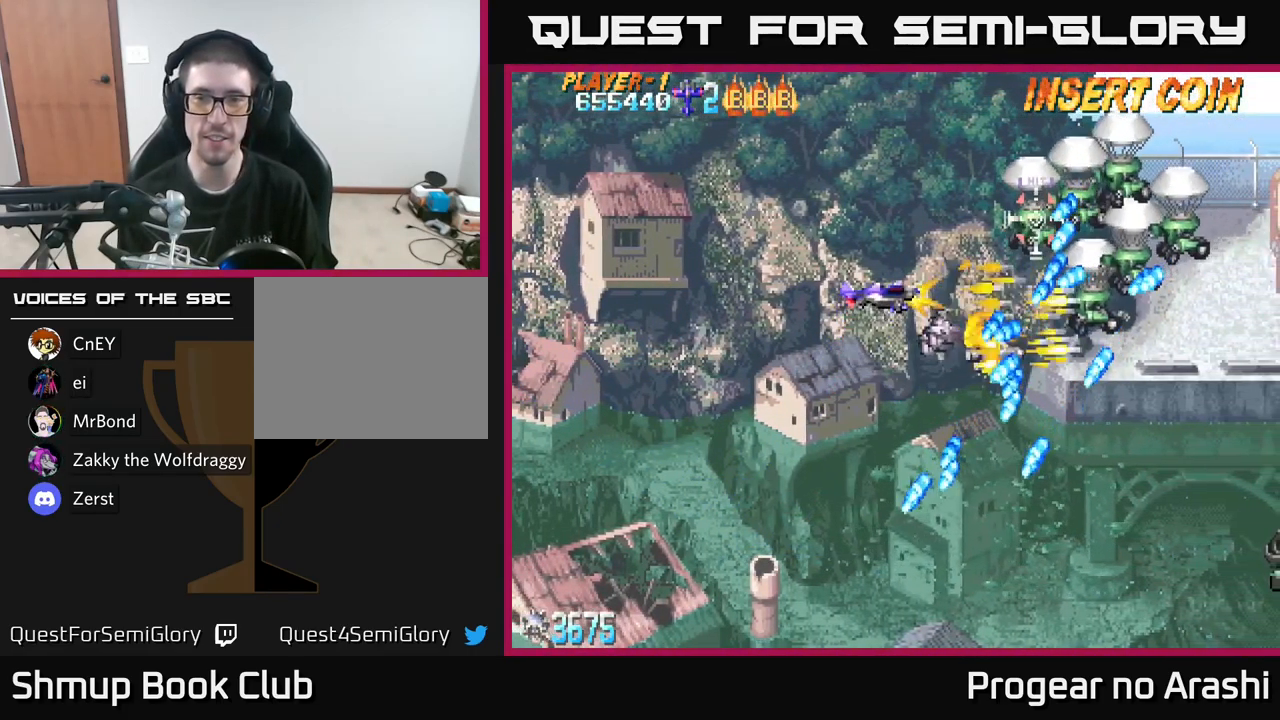
{"buttons": ["A", "X", "DPAD_UP"], "left_stick": "center", "right_stick": "center", "events": [[467, "A", "down"]]}
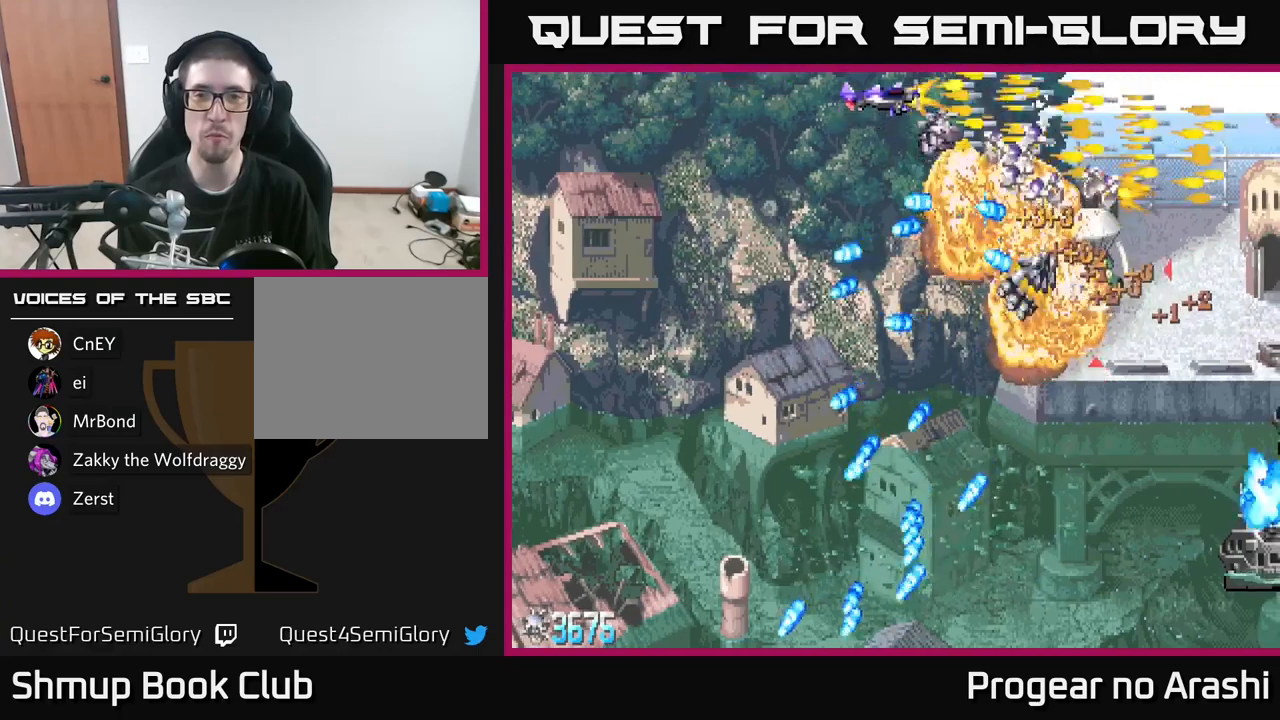
{"buttons": ["DPAD_RIGHT"], "left_stick": "center", "right_stick": "center", "events": [[17, "X", "up"], [133, "DPAD_UP", "up"], [383, "A", "up"], [400, "DPAD_RIGHT", "down"]]}
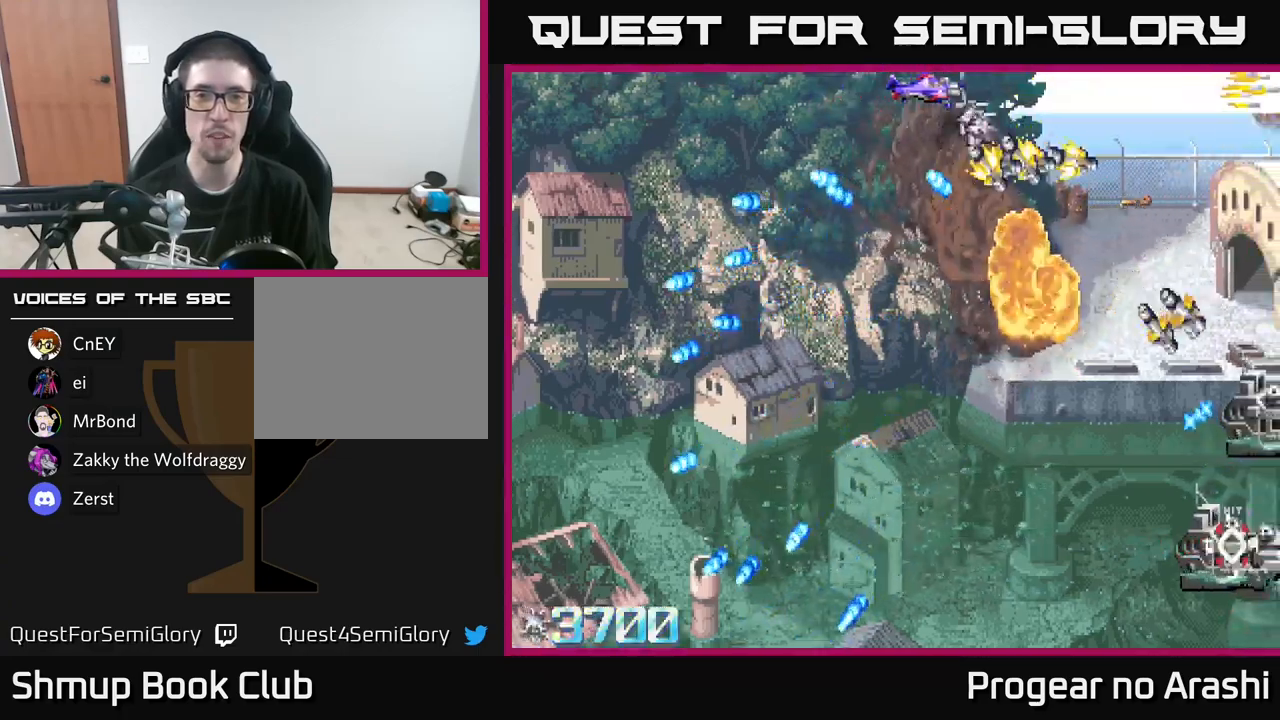
{"buttons": ["DPAD_DOWN", "DPAD_LEFT"], "left_stick": "center", "right_stick": "center", "events": [[150, "DPAD_RIGHT", "up"], [167, "DPAD_DOWN", "down"], [433, "DPAD_LEFT", "down"]]}
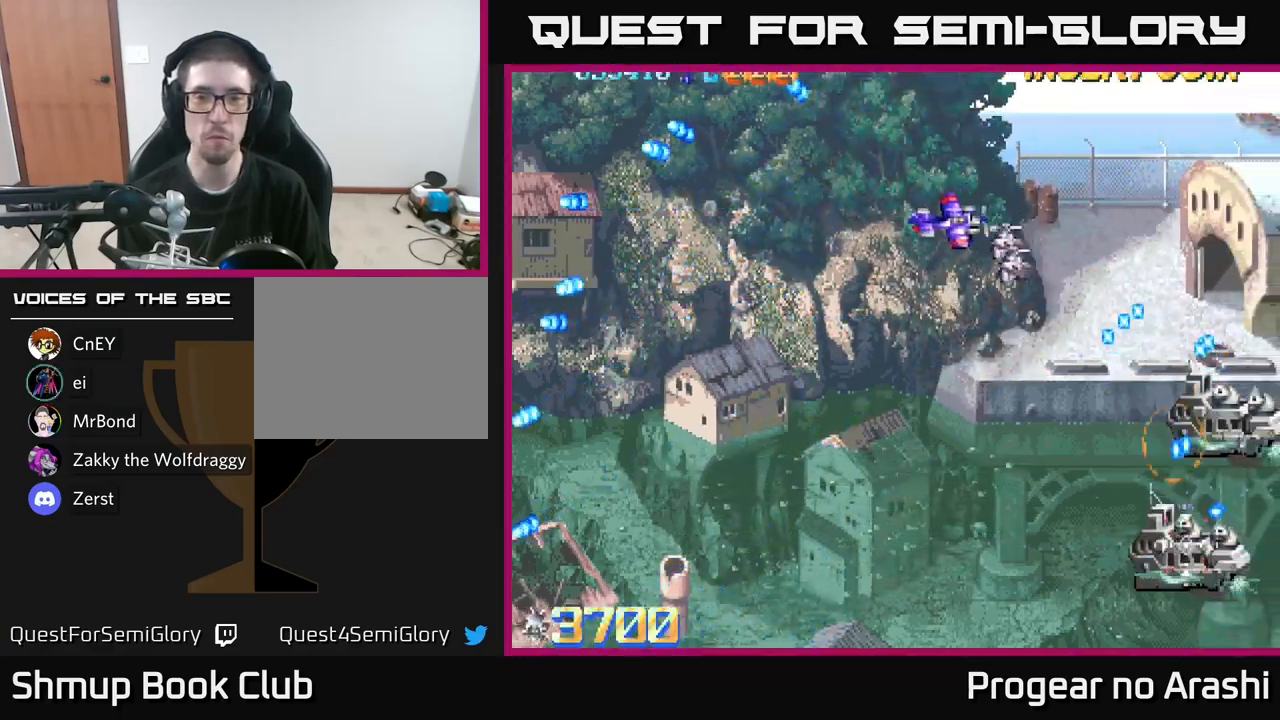
{"buttons": ["DPAD_DOWN", "DPAD_RIGHT"], "left_stick": "center", "right_stick": "center", "events": [[233, "DPAD_DOWN", "up"], [317, "DPAD_LEFT", "up"], [350, "DPAD_UP", "down"], [383, "DPAD_RIGHT", "down"], [417, "DPAD_UP", "up"], [483, "DPAD_DOWN", "down"]]}
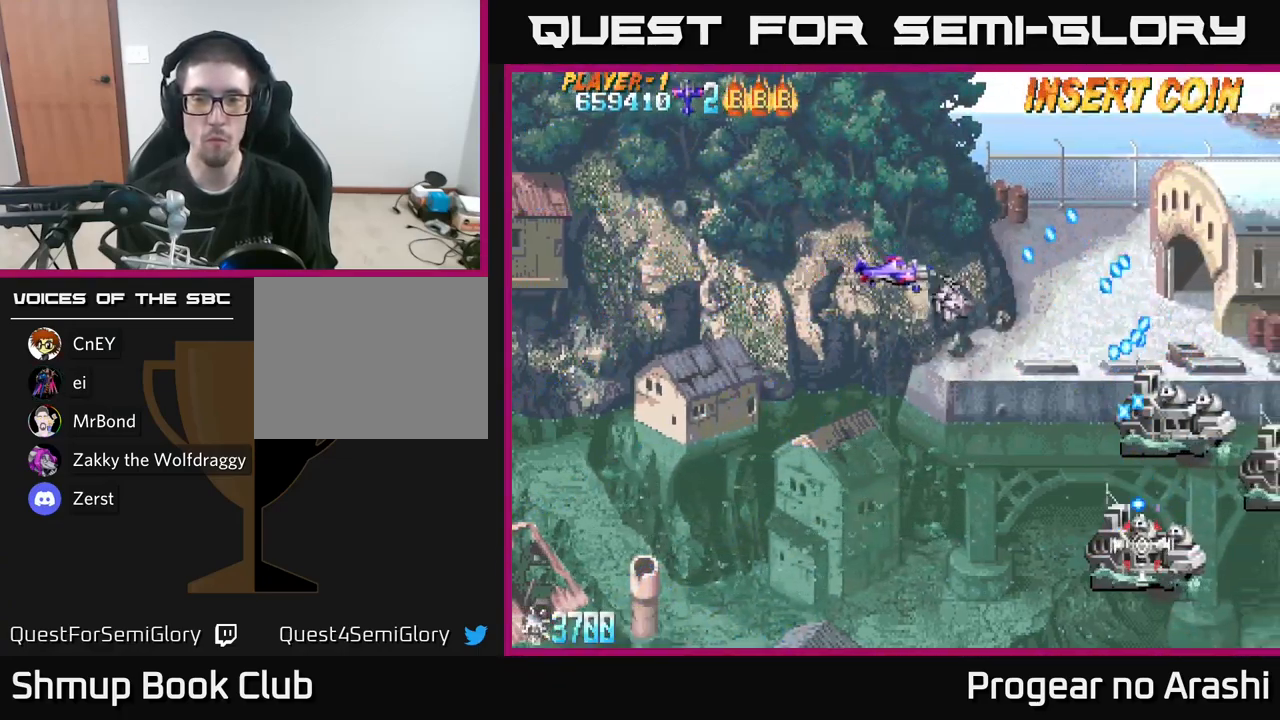
{"buttons": ["X", "DPAD_DOWN"], "left_stick": "center", "right_stick": "center", "events": [[17, "DPAD_RIGHT", "up"], [67, "X", "down"], [117, "DPAD_RIGHT", "down"], [283, "DPAD_RIGHT", "up"]]}
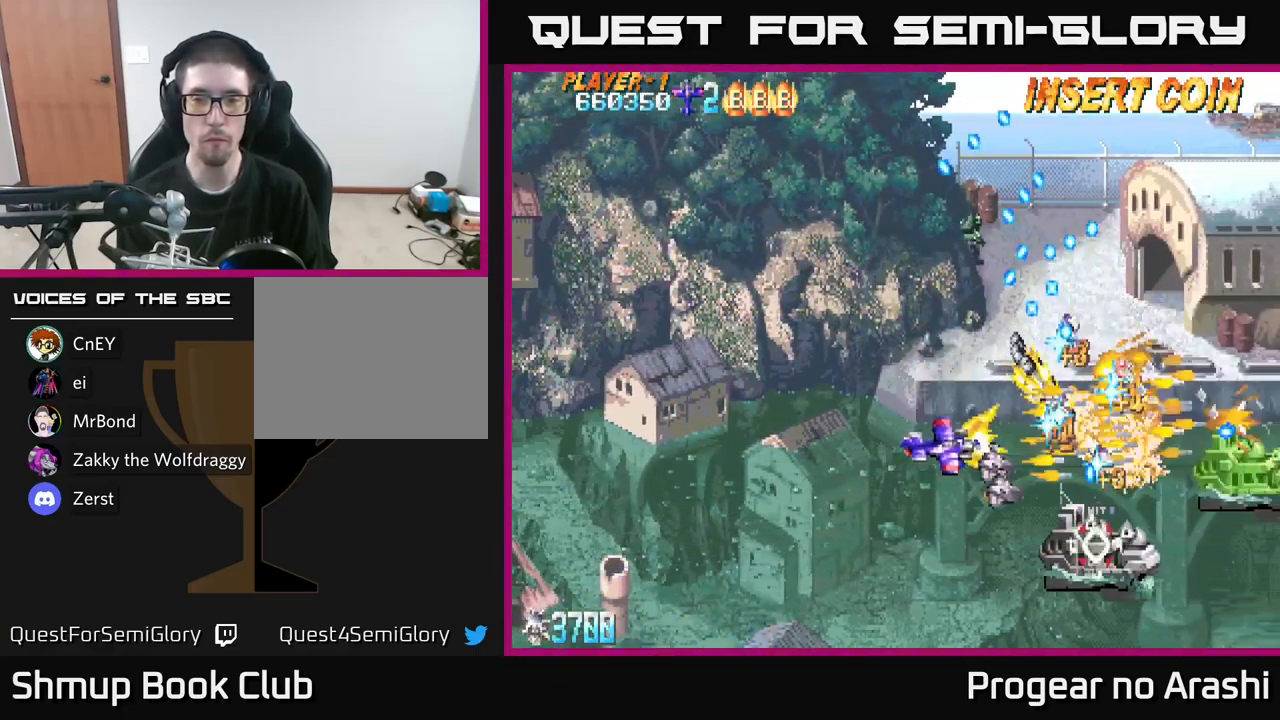
{"buttons": ["A", "DPAD_UP", "DPAD_LEFT"], "left_stick": "center", "right_stick": "center", "events": [[383, "DPAD_DOWN", "up"], [383, "DPAD_LEFT", "down"], [433, "A", "down"], [467, "DPAD_UP", "down"], [500, "X", "up"]]}
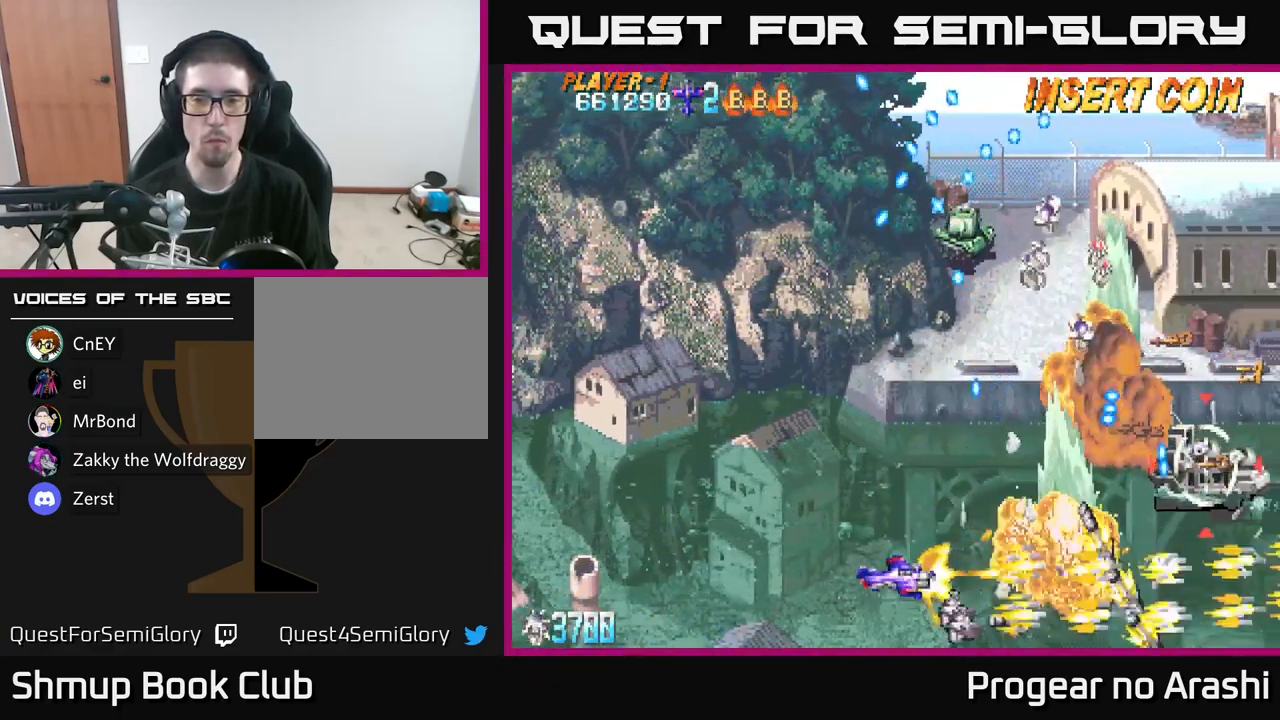
{"buttons": ["X", "DPAD_LEFT"], "left_stick": "center", "right_stick": "center", "events": [[283, "A", "up"], [283, "X", "down"], [367, "DPAD_UP", "up"]]}
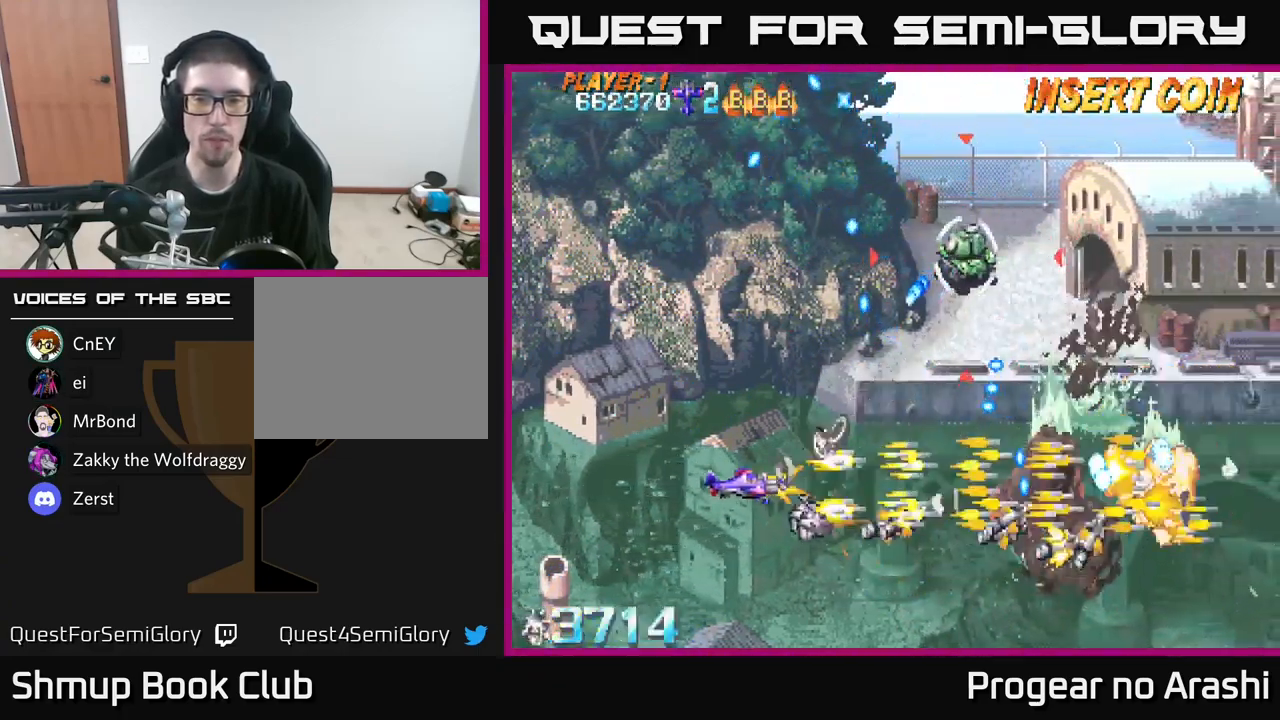
{"buttons": ["DPAD_UP", "DPAD_LEFT"], "left_stick": "center", "right_stick": "center", "events": [[67, "DPAD_UP", "down"], [83, "X", "up"], [183, "DPAD_LEFT", "up"], [183, "DPAD_UP", "up"], [283, "DPAD_DOWN", "down"], [400, "DPAD_DOWN", "up"], [467, "DPAD_LEFT", "down"], [500, "DPAD_UP", "down"]]}
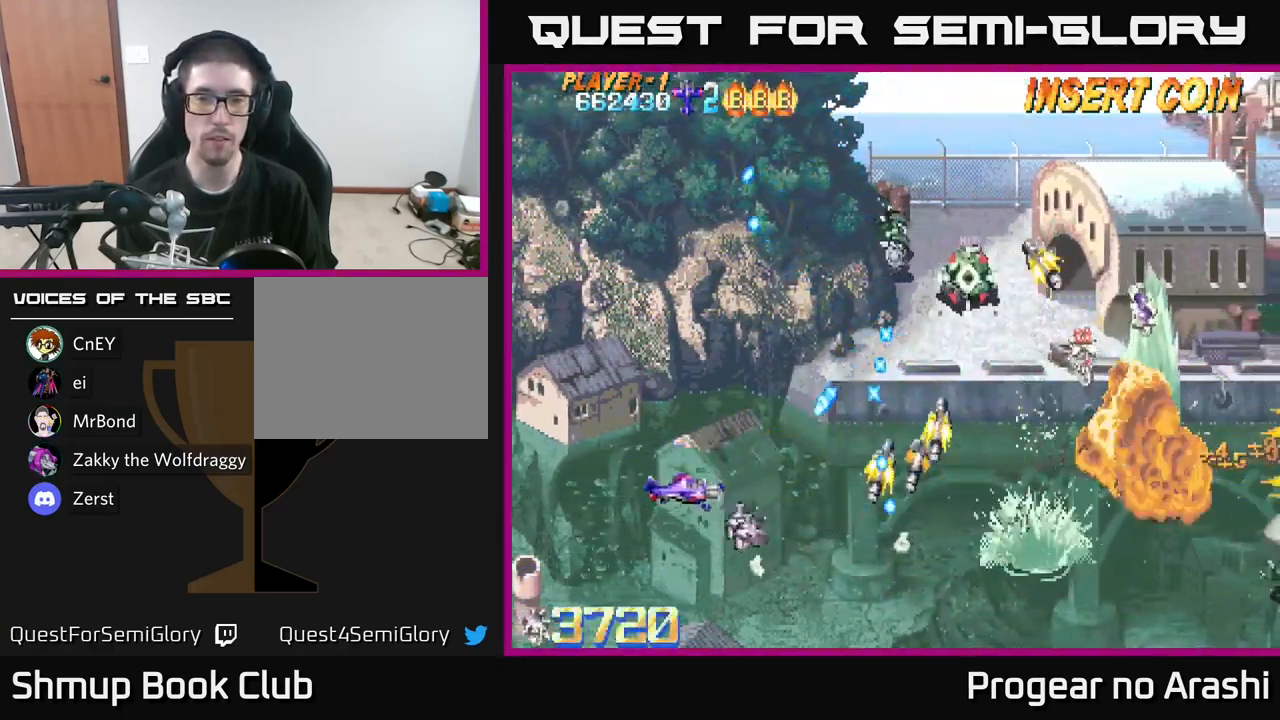
{"buttons": ["DPAD_UP"], "left_stick": "center", "right_stick": "center", "events": [[200, "DPAD_LEFT", "up"]]}
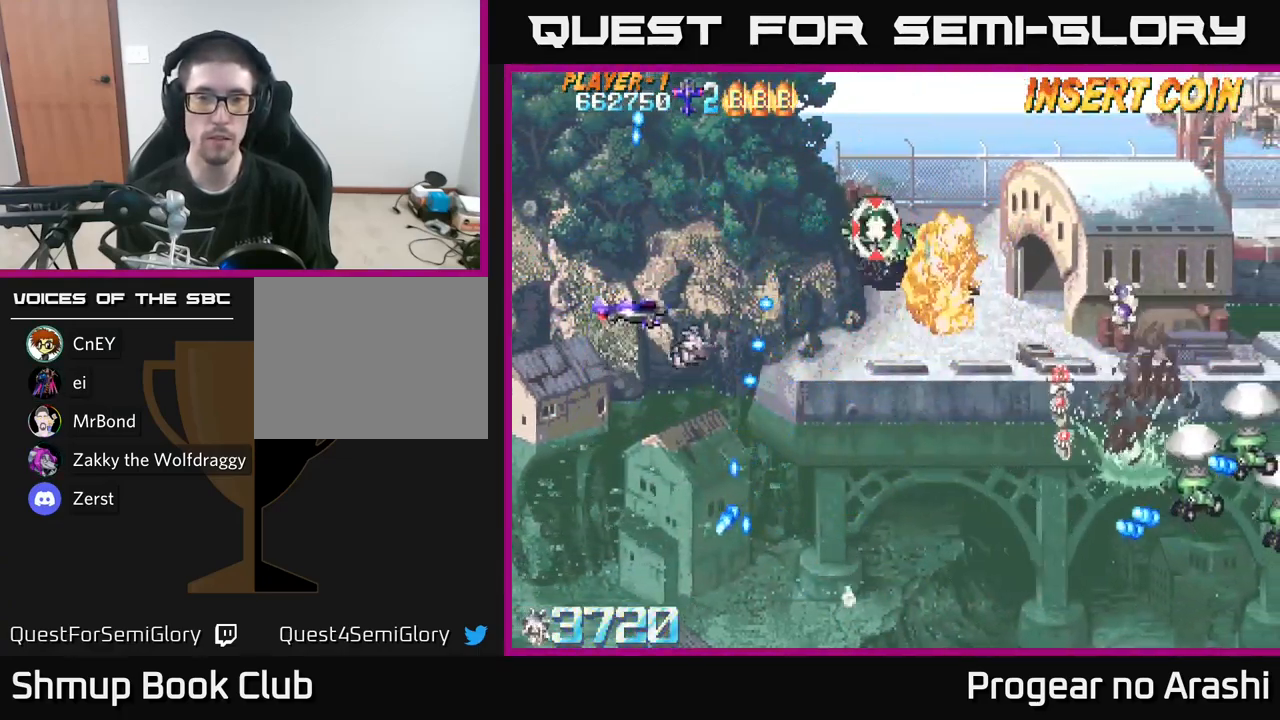
{"buttons": ["A", "DPAD_DOWN"], "left_stick": "center", "right_stick": "center", "events": [[50, "X", "down"], [283, "DPAD_RIGHT", "down"], [333, "A", "down"], [367, "X", "up"], [383, "DPAD_UP", "up"], [417, "DPAD_RIGHT", "up"], [433, "DPAD_DOWN", "down"]]}
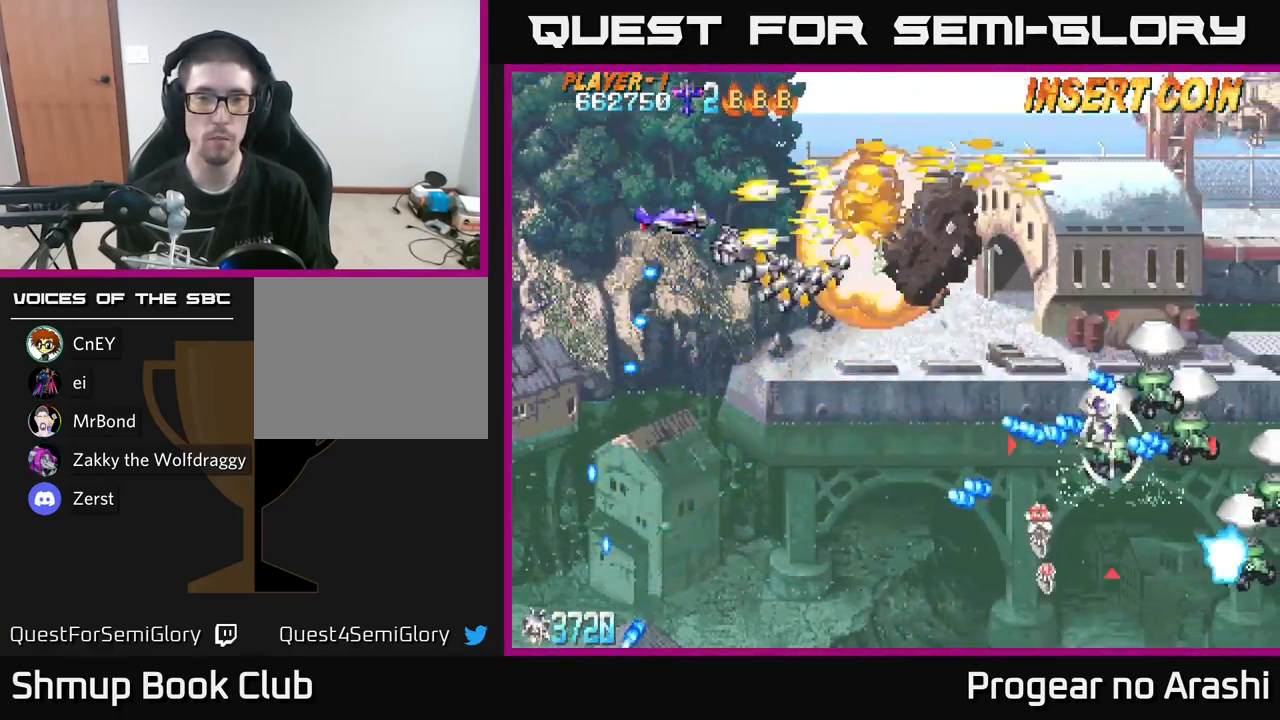
{"buttons": ["X", "DPAD_DOWN", "DPAD_LEFT"], "left_stick": "center", "right_stick": "center", "events": [[33, "A", "up"], [150, "X", "down"], [483, "DPAD_LEFT", "down"]]}
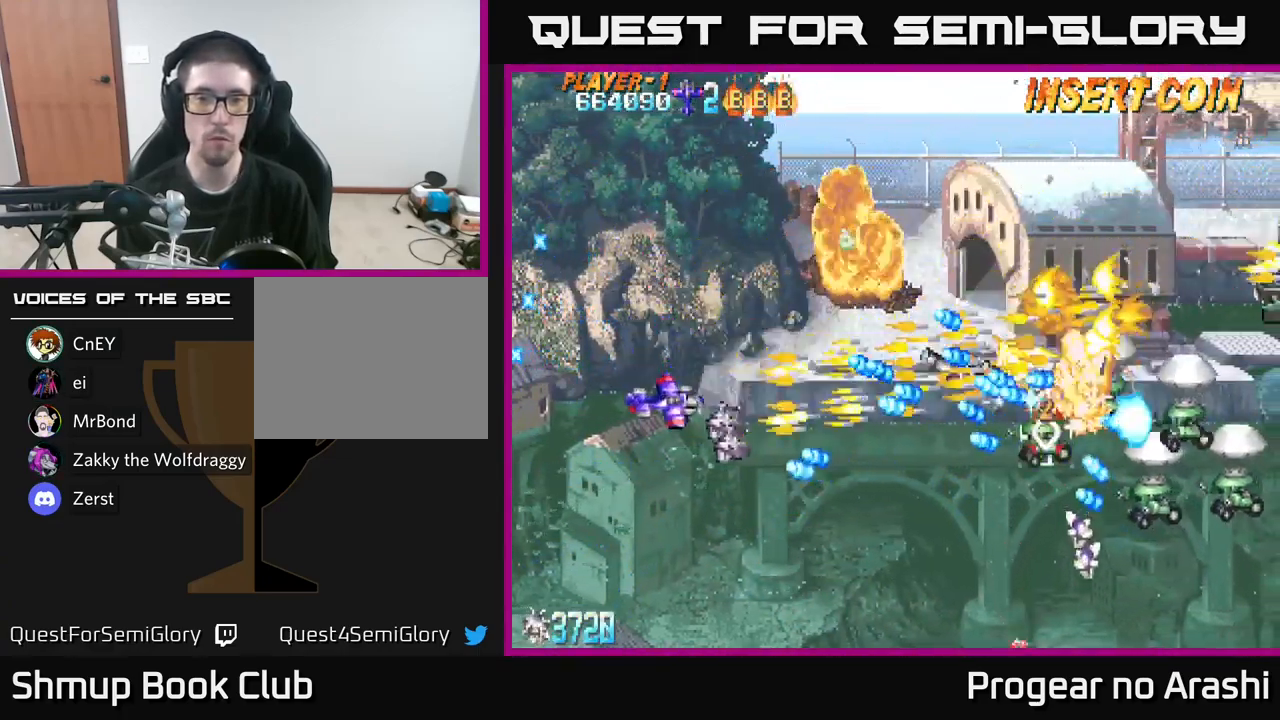
{"buttons": ["X", "DPAD_DOWN", "DPAD_RIGHT"], "left_stick": "center", "right_stick": "center", "events": [[67, "DPAD_DOWN", "up"], [184, "DPAD_DOWN", "down"], [217, "DPAD_LEFT", "up"], [367, "DPAD_RIGHT", "down"]]}
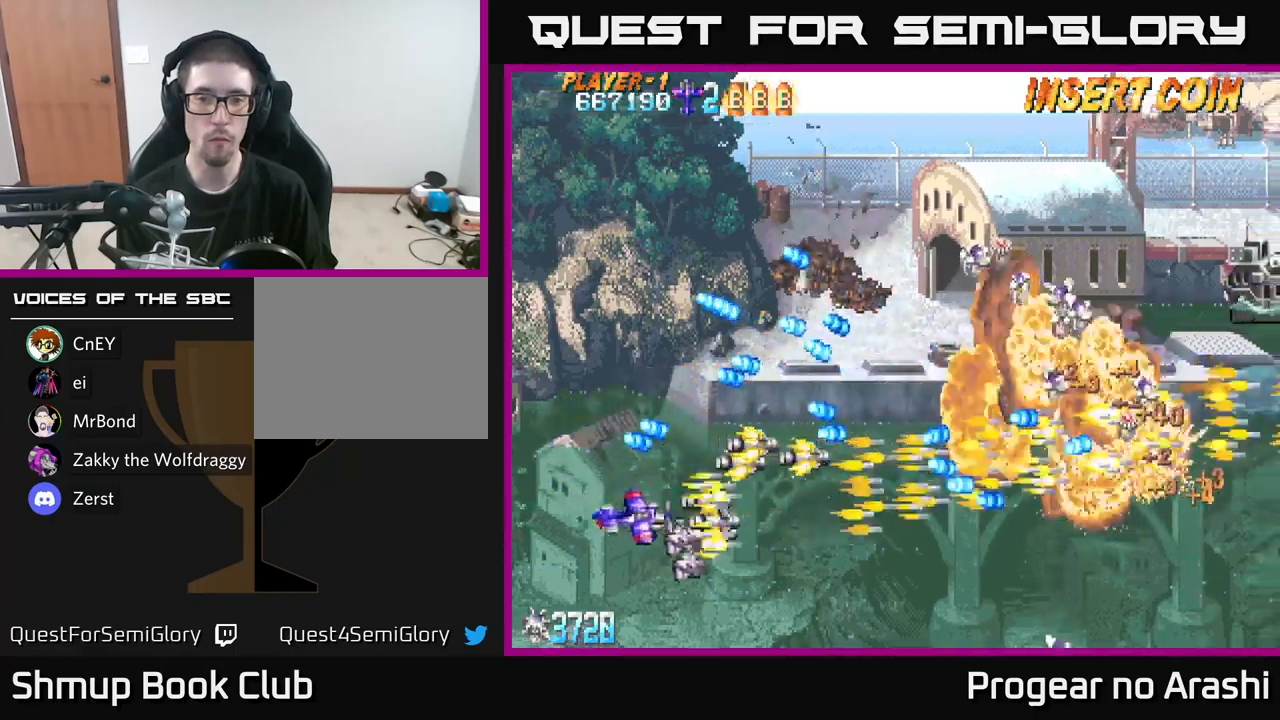
{"buttons": ["DPAD_RIGHT"], "left_stick": "center", "right_stick": "center", "events": [[67, "A", "down"], [84, "X", "up"], [300, "DPAD_DOWN", "up"], [500, "A", "up"]]}
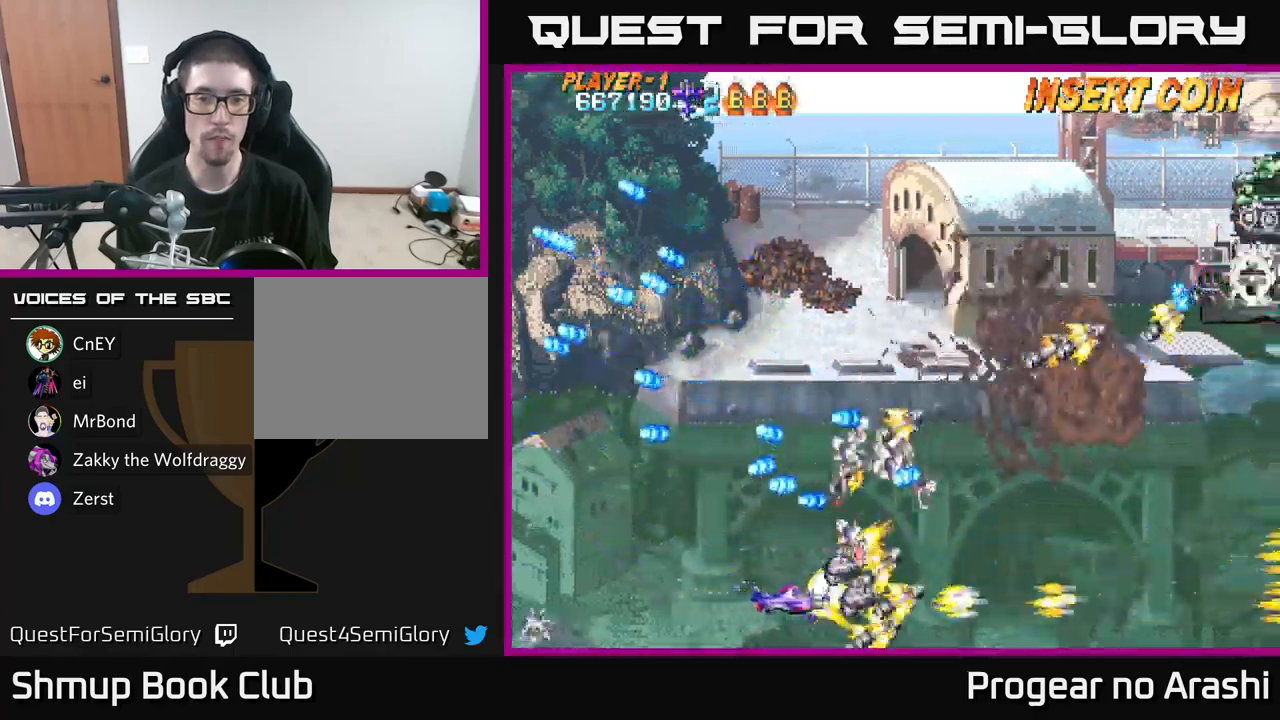
{"buttons": ["DPAD_UP", "DPAD_LEFT"], "left_stick": "center", "right_stick": "center", "events": [[200, "DPAD_UP", "down"], [334, "DPAD_RIGHT", "up"], [484, "DPAD_LEFT", "down"]]}
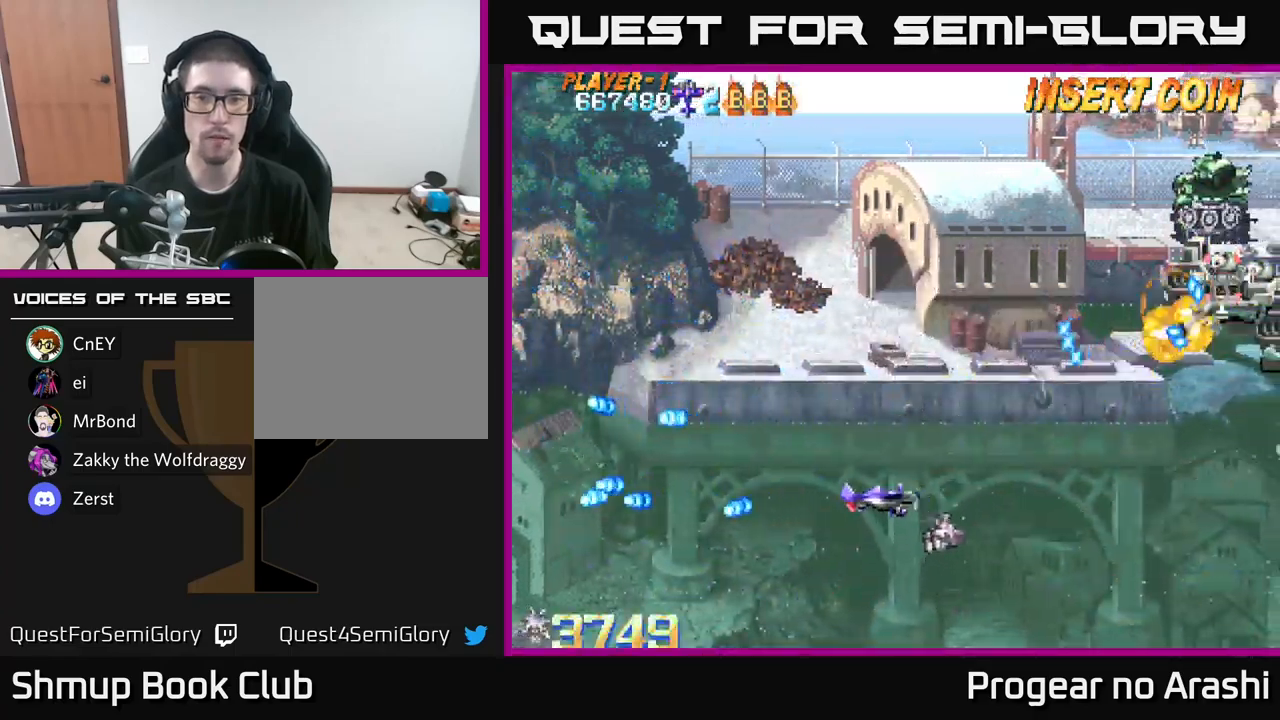
{"buttons": ["X", "DPAD_UP", "DPAD_RIGHT"], "left_stick": "center", "right_stick": "center", "events": [[200, "DPAD_LEFT", "up"], [484, "X", "down"], [500, "DPAD_RIGHT", "down"]]}
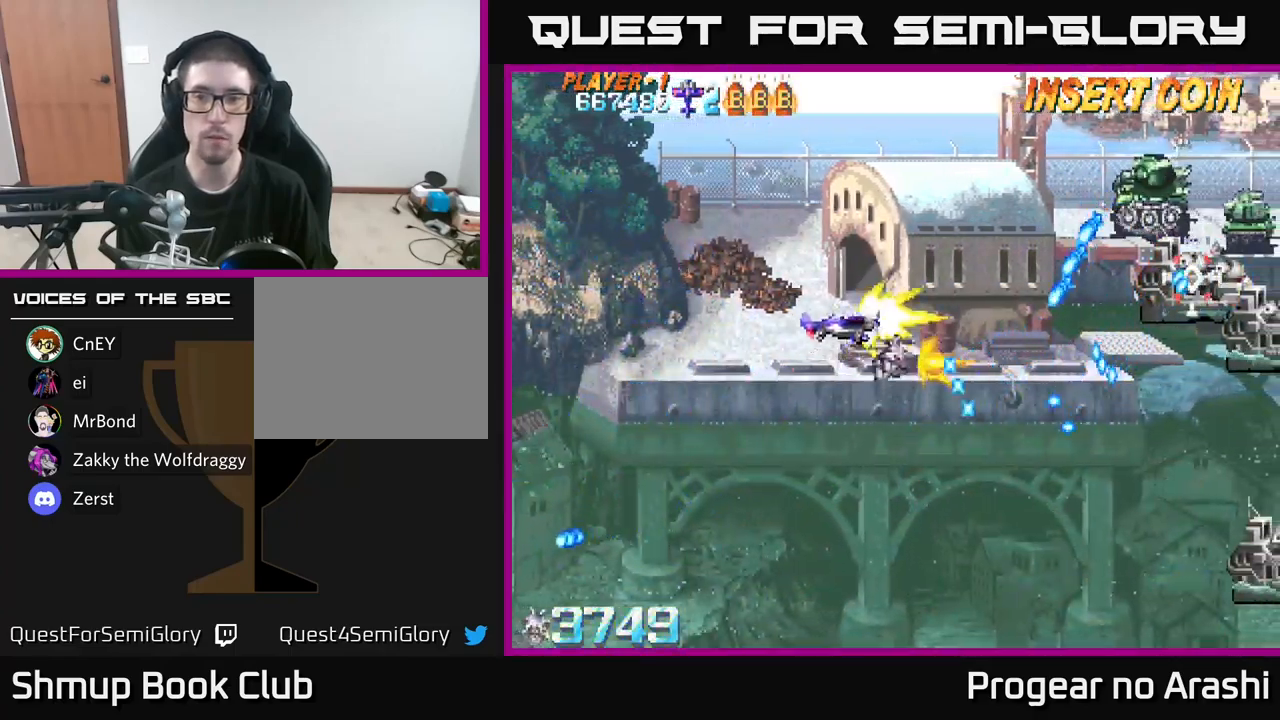
{"buttons": ["X", "DPAD_UP"], "left_stick": "center", "right_stick": "center", "events": [[267, "DPAD_RIGHT", "up"], [367, "DPAD_LEFT", "down"], [417, "DPAD_LEFT", "up"]]}
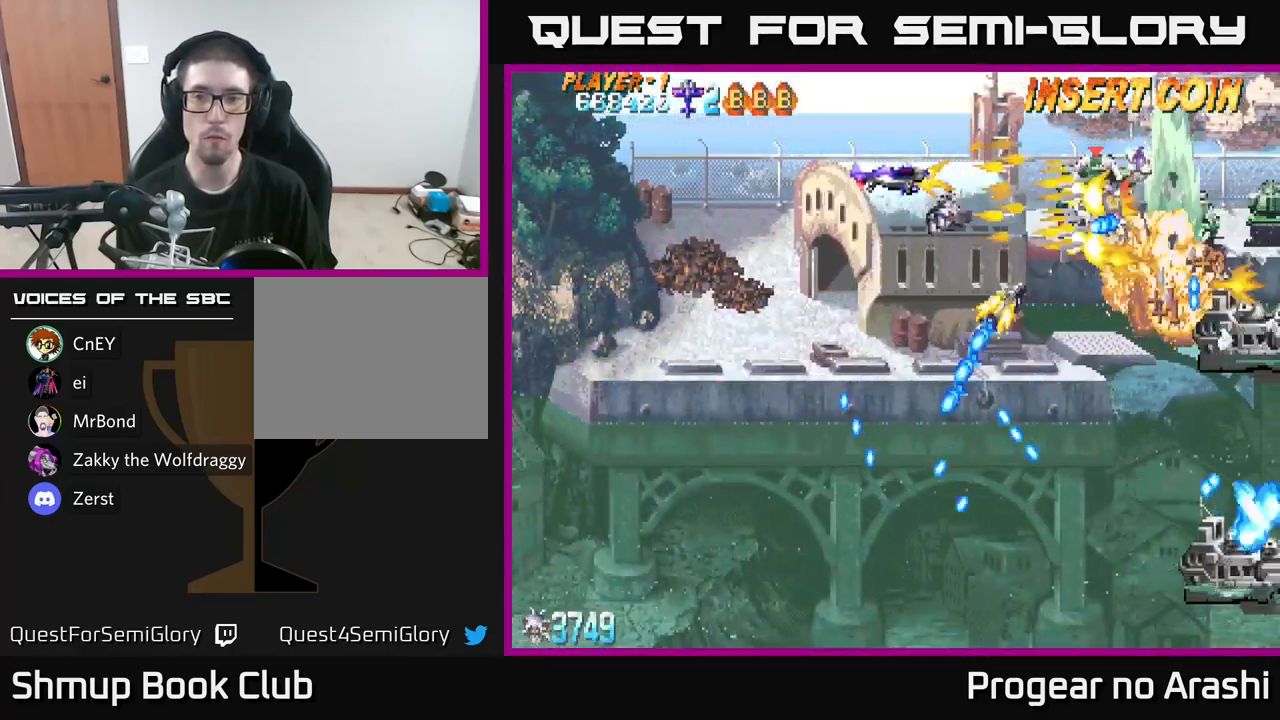
{"buttons": ["X", "DPAD_DOWN", "DPAD_RIGHT"], "left_stick": "center", "right_stick": "center", "events": [[34, "DPAD_UP", "up"], [84, "DPAD_DOWN", "down"], [434, "DPAD_RIGHT", "down"]]}
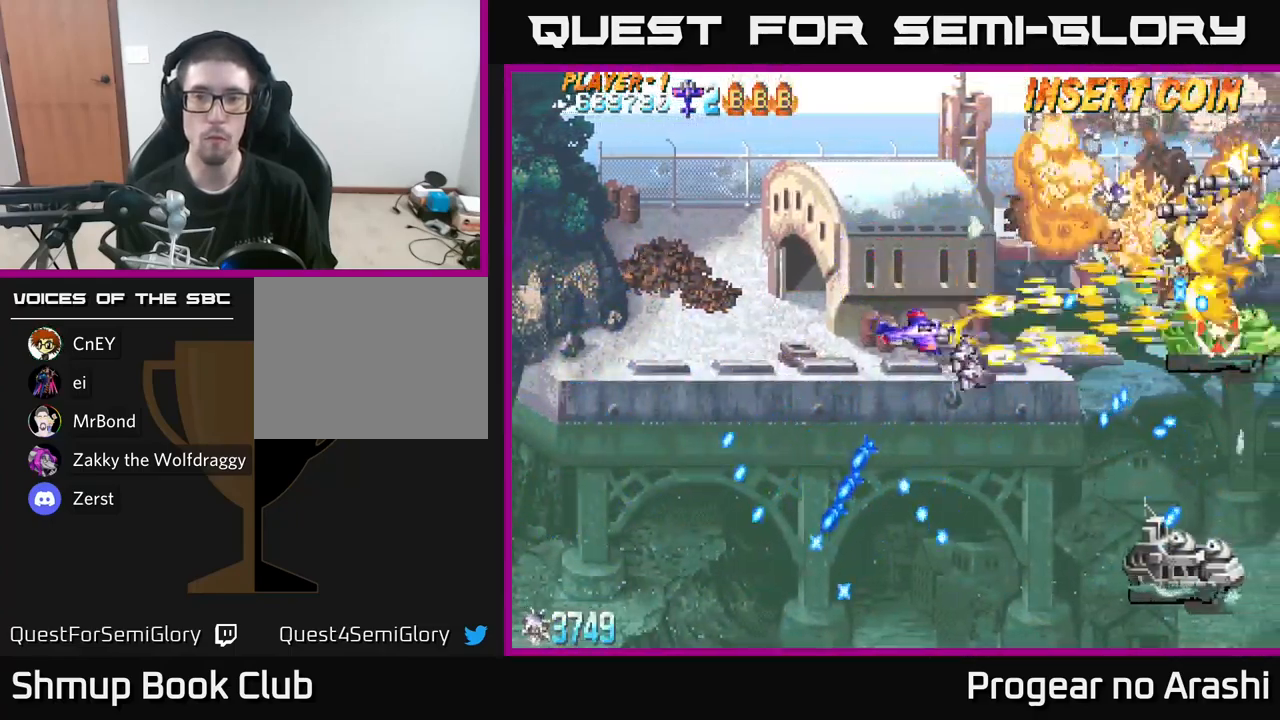
{"buttons": ["A", "DPAD_DOWN"], "left_stick": "center", "right_stick": "center", "events": [[84, "DPAD_RIGHT", "up"], [217, "A", "down"], [267, "DPAD_LEFT", "down"], [267, "X", "up"], [350, "DPAD_LEFT", "up"]]}
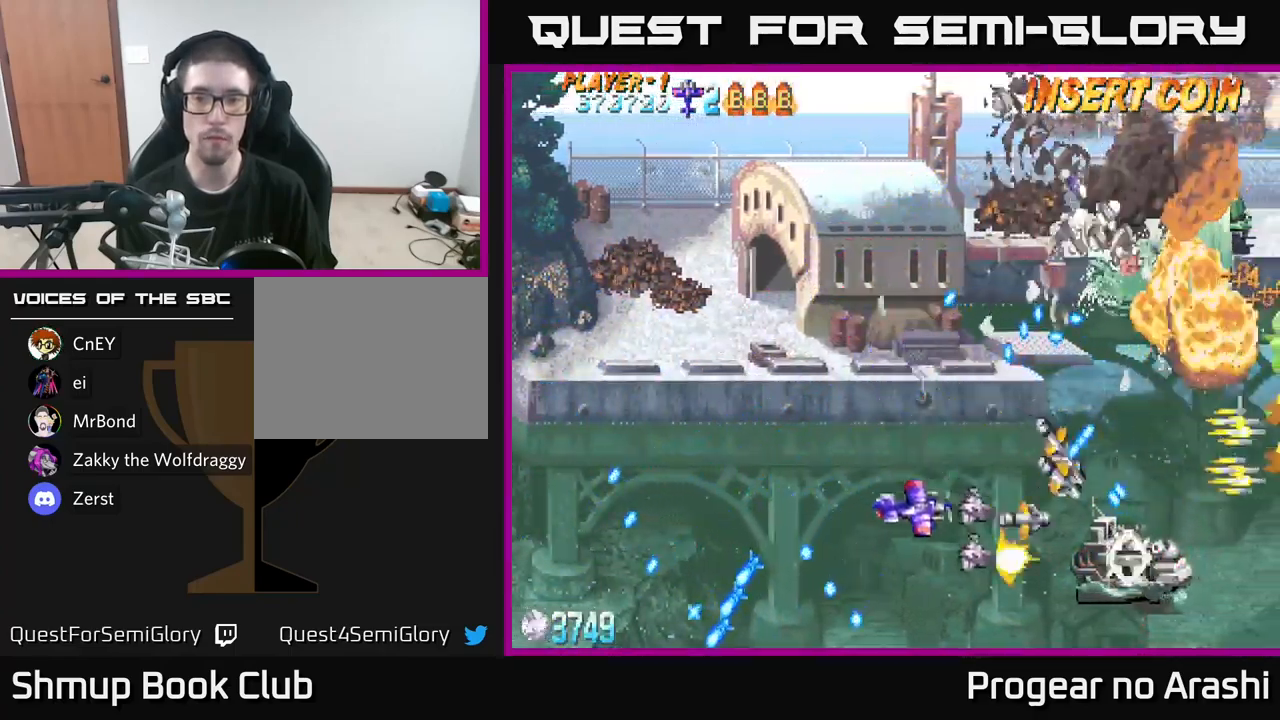
{"buttons": ["DPAD_DOWN", "DPAD_RIGHT"], "left_stick": "center", "right_stick": "center", "events": [[100, "DPAD_RIGHT", "down"], [184, "X", "down"], [200, "A", "up"], [250, "DPAD_DOWN", "up"], [250, "DPAD_RIGHT", "up"], [284, "DPAD_LEFT", "down"], [384, "X", "up"], [434, "DPAD_LEFT", "up"], [467, "DPAD_DOWN", "down"], [467, "DPAD_RIGHT", "down"]]}
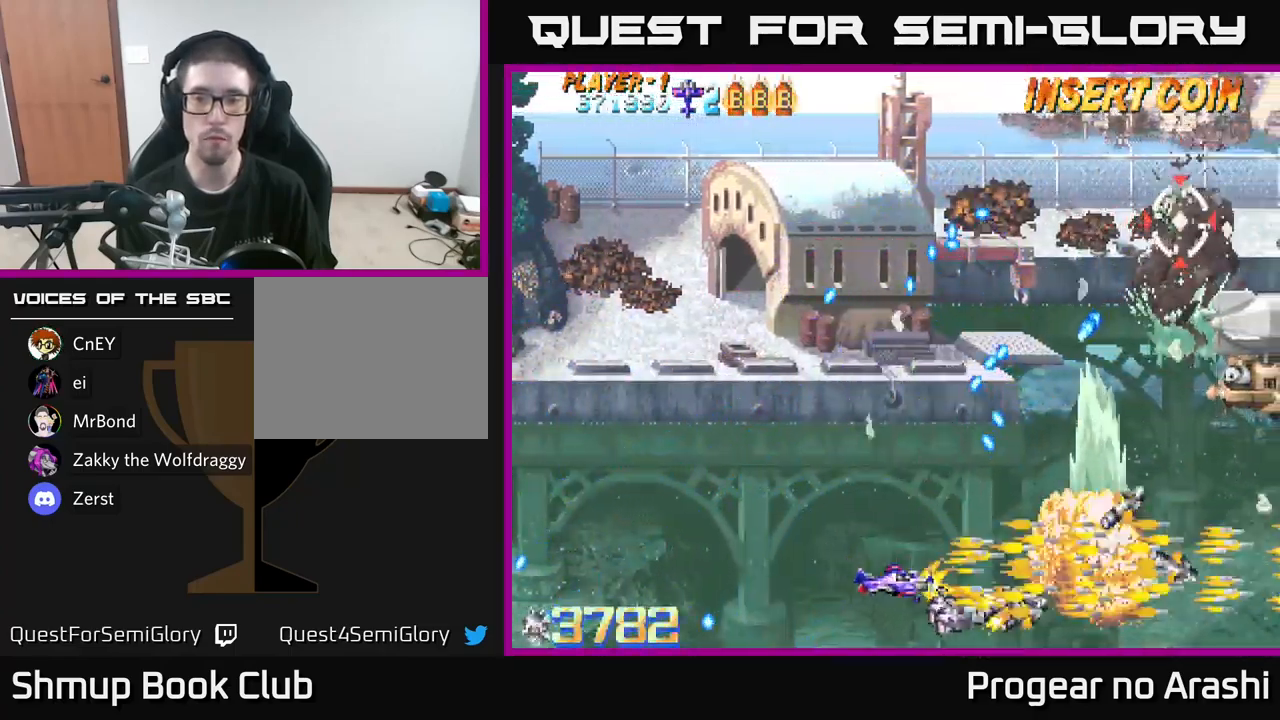
{"buttons": [], "left_stick": "center", "right_stick": "center", "events": [[67, "DPAD_DOWN", "up"], [284, "DPAD_RIGHT", "up"], [350, "DPAD_UP", "down"], [450, "DPAD_LEFT", "down"], [500, "DPAD_LEFT", "up"], [500, "DPAD_UP", "up"]]}
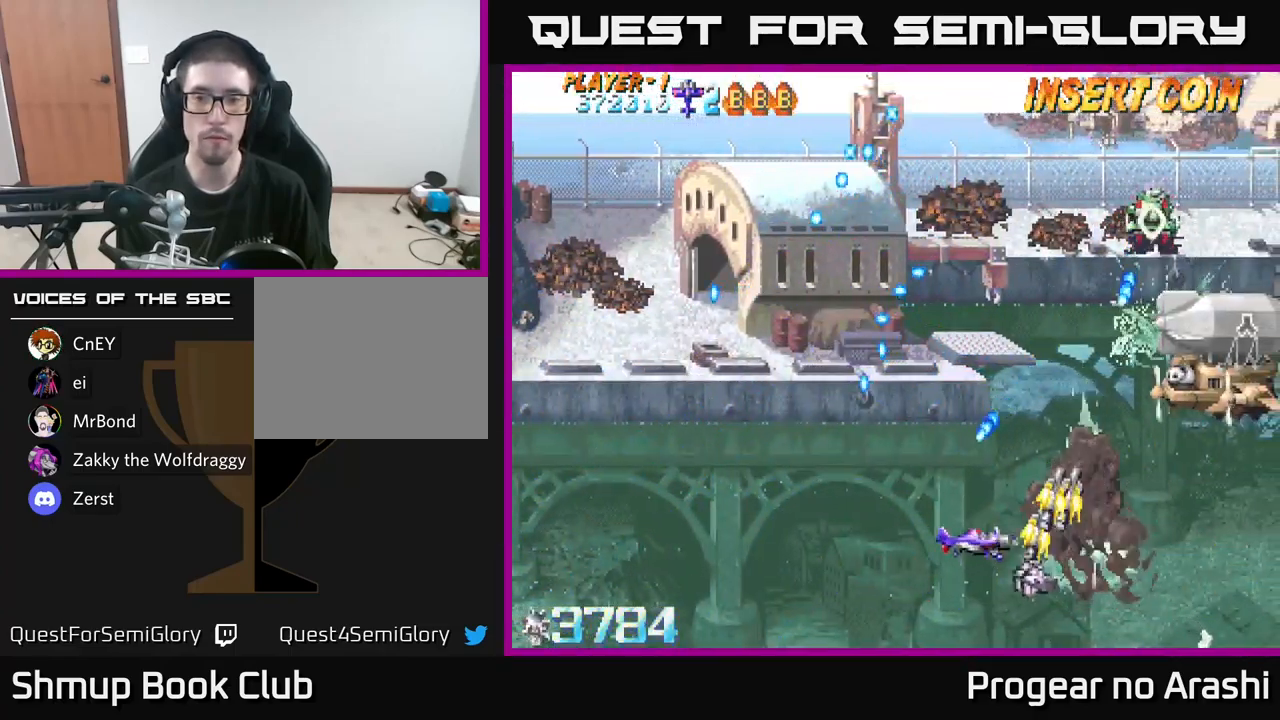
{"buttons": ["DPAD_UP"], "left_stick": "center", "right_stick": "center", "events": [[50, "DPAD_RIGHT", "down"], [84, "DPAD_UP", "down"], [117, "DPAD_RIGHT", "up"], [250, "DPAD_LEFT", "down"], [417, "DPAD_LEFT", "up"]]}